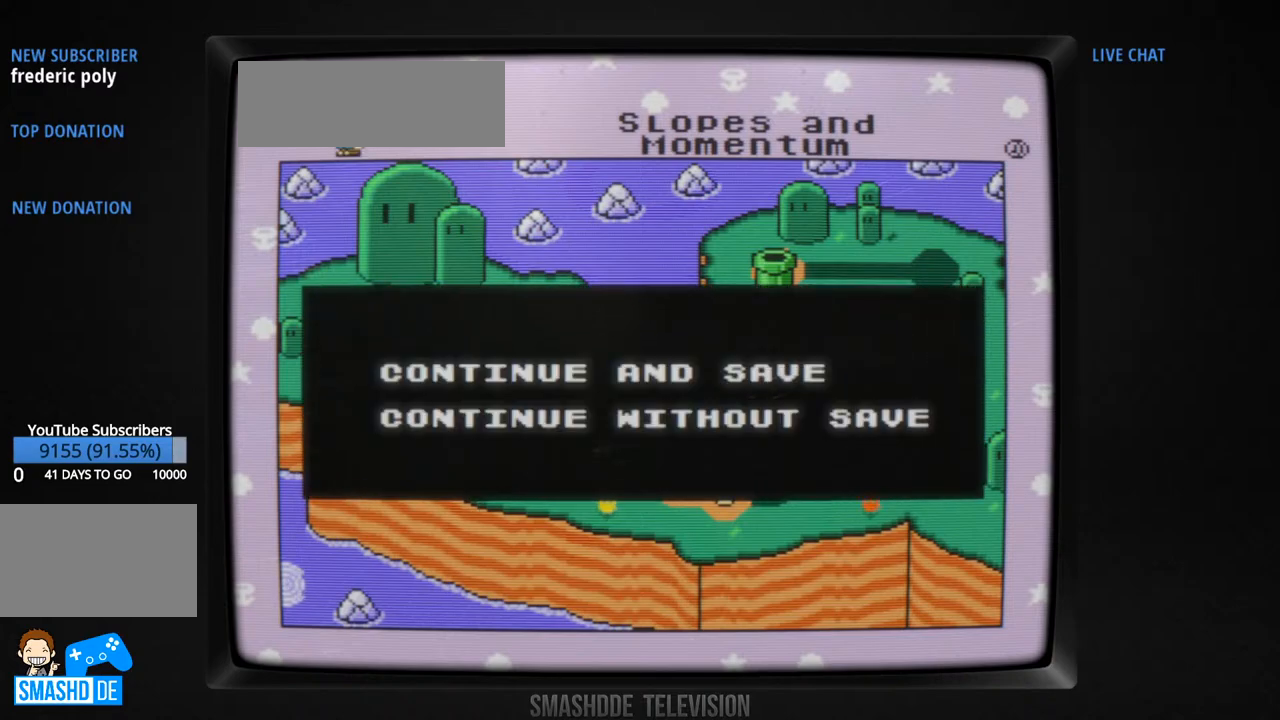
Gameplay with a controller (Xbox layout); each line is a JSON object with the inputs held at the frame after it. "events" lists button and stick changes between this image and that frame as [ms after this image, input, new state], when the widget could be followed in between. Not read: L1 L3 R1 R2 R3 SELECT START.
{"buttons": [], "events": [[350, "B", "down"], [450, "B", "up"]]}
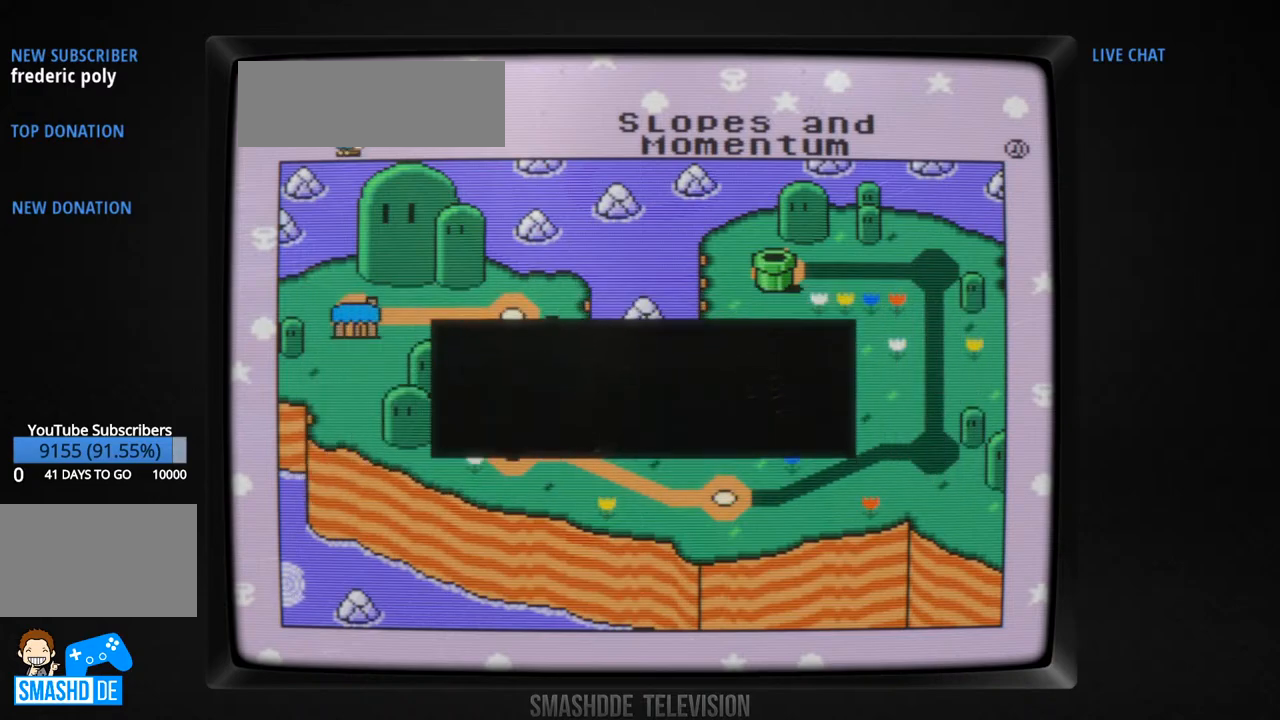
{"buttons": [], "events": []}
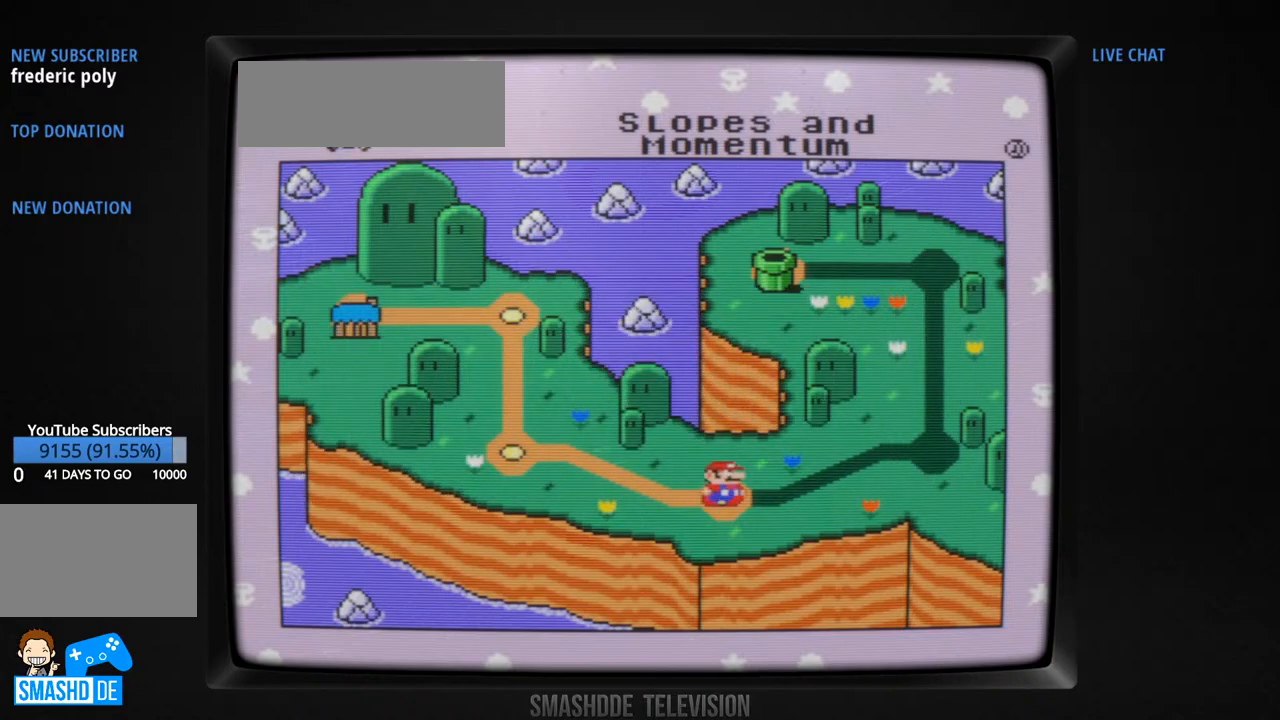
{"buttons": [], "events": []}
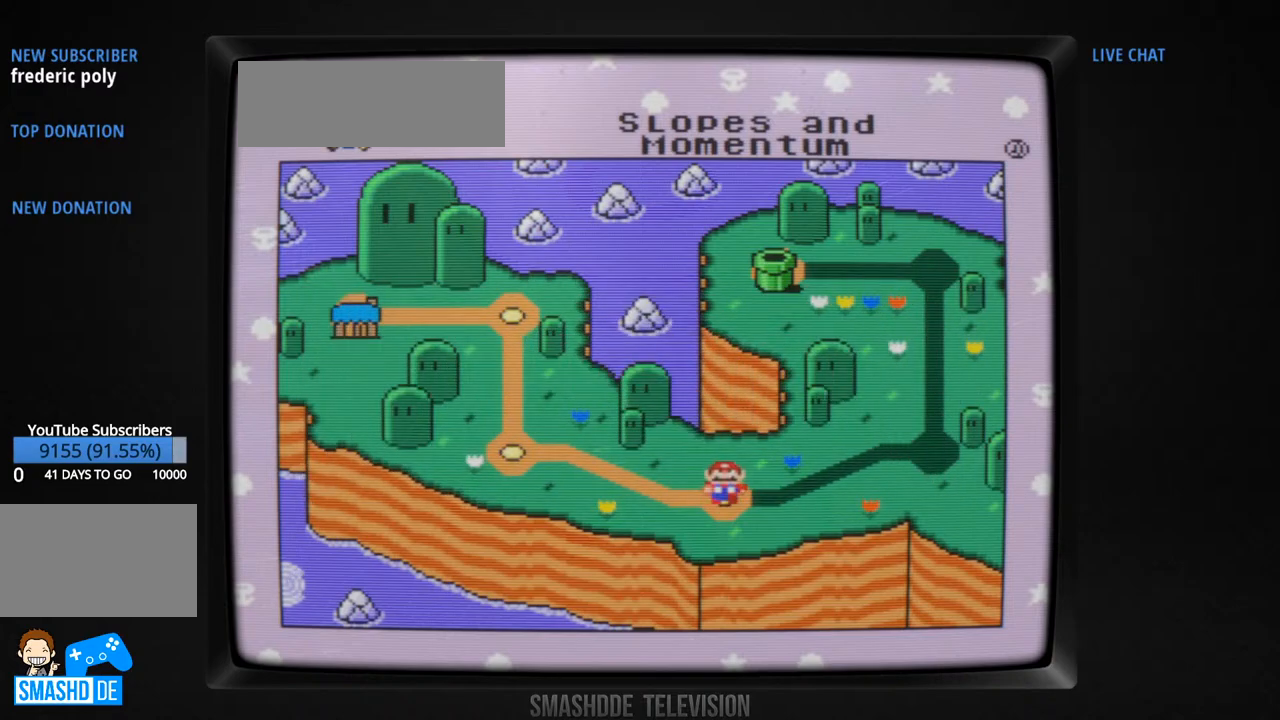
{"buttons": [], "events": []}
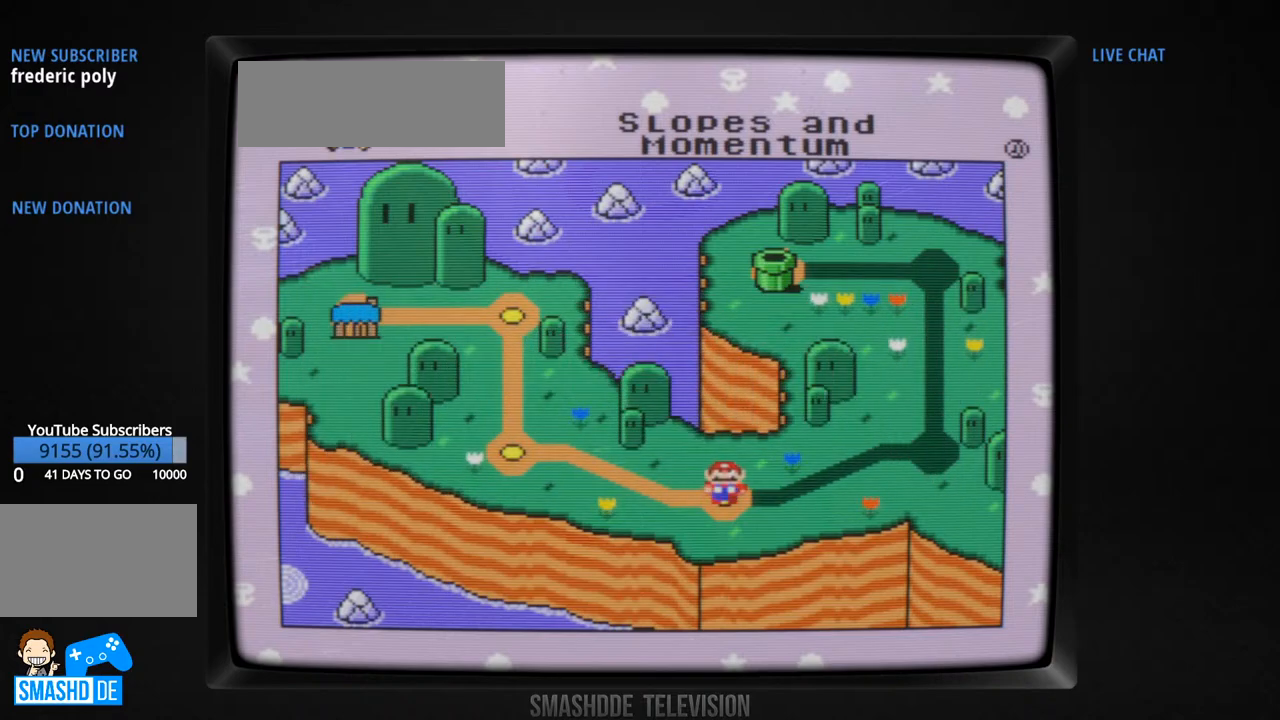
{"buttons": [], "events": []}
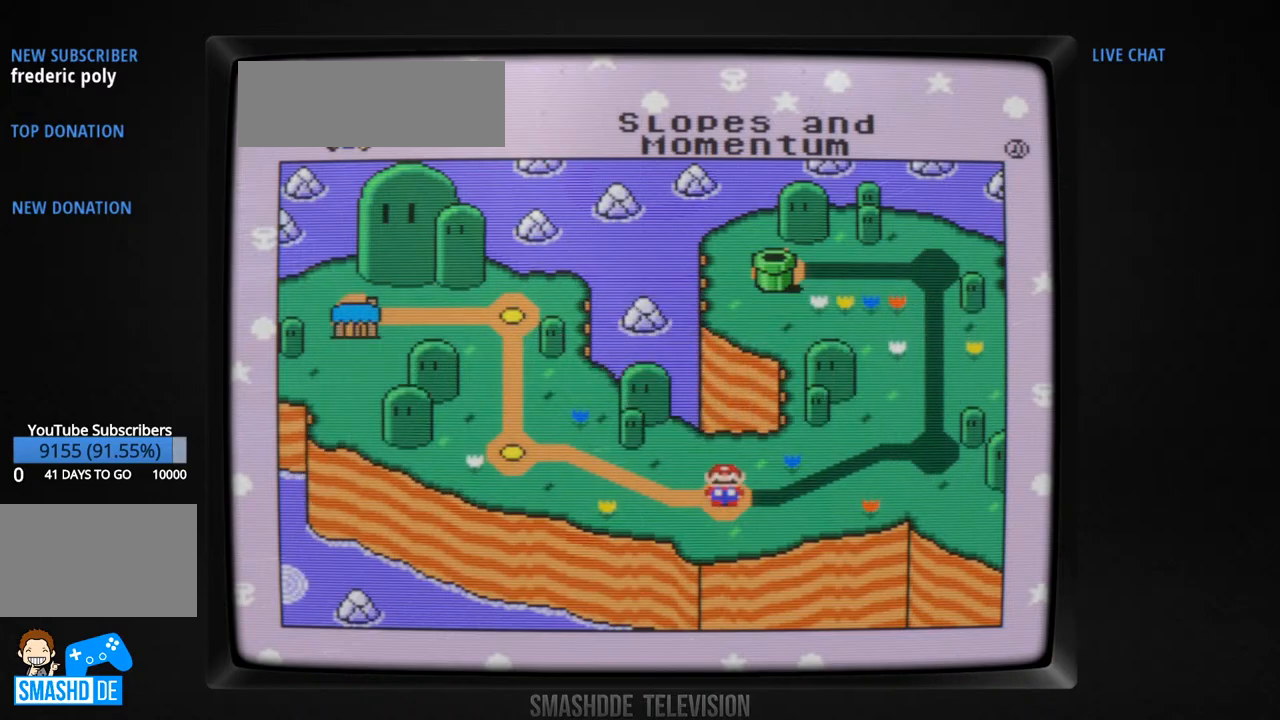
{"buttons": [], "events": [[333, "B", "down"], [433, "B", "up"]]}